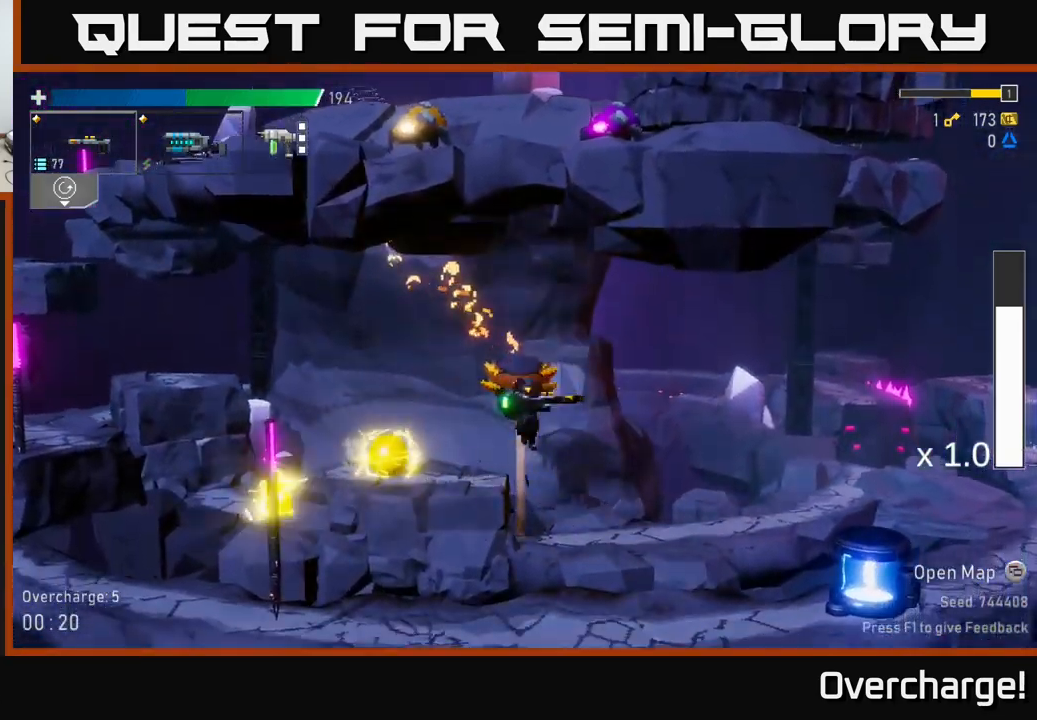
Gameplay with a controller (Xbox layout); each line is a JSON object with the inputs held at the frame after it (dt_ms = milliseconds from this image to that frame). "events" lists button and stick changes between this image and that frame as [ms after this image, input, new state], when the widget could be followed in between. Not read: right_stick.
{"dt_ms": 1000, "buttons": ["R2"], "left_stick": "left"}
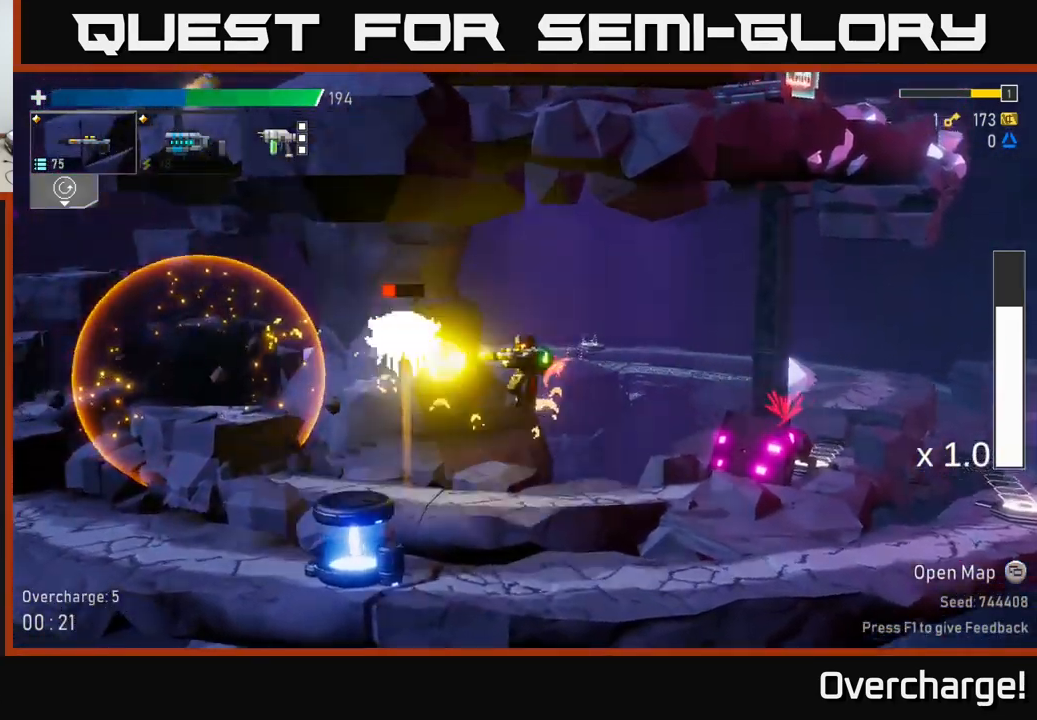
{"dt_ms": 500, "buttons": [], "left_stick": "center", "events": [[33, "left_stick", "center"], [83, "R2", "up"], [183, "R2", "down"], [283, "R2", "up"], [383, "R2", "down"], [483, "R2", "up"]]}
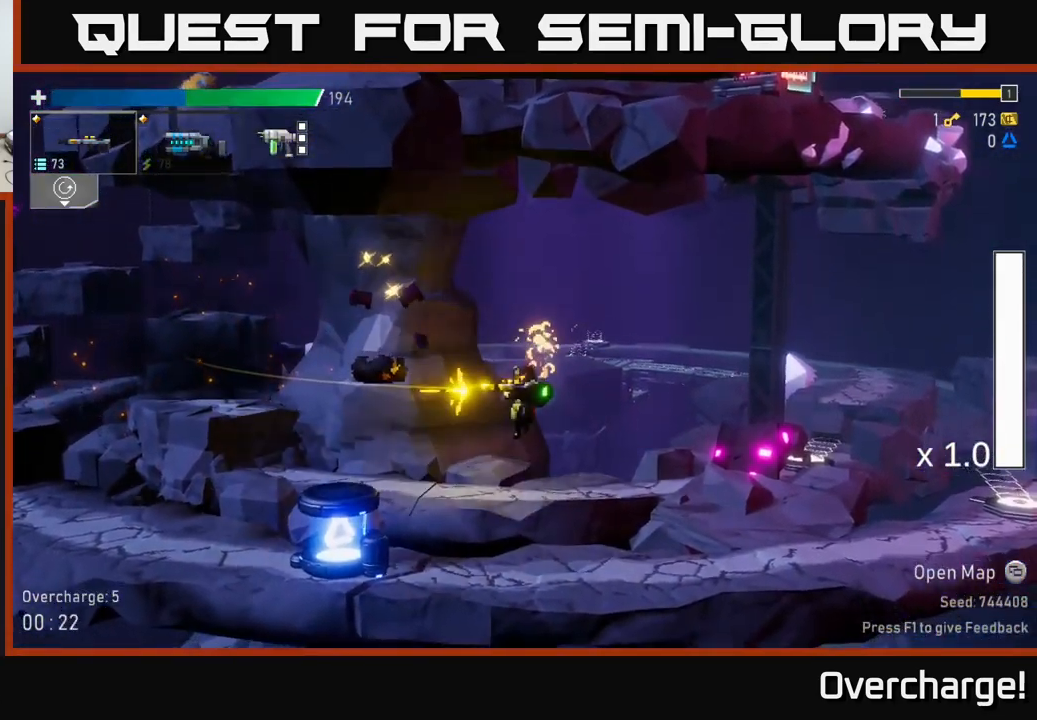
{"dt_ms": 500, "buttons": [], "left_stick": "center", "events": [[150, "X", "down"], [316, "X", "up"]]}
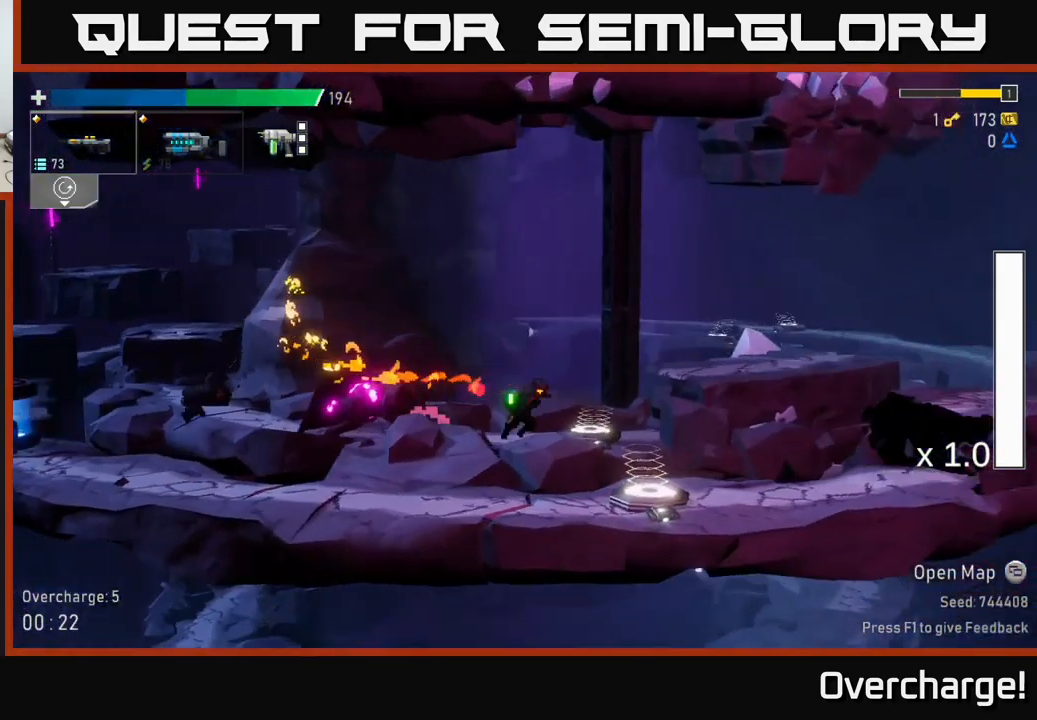
{"dt_ms": 500, "buttons": [], "left_stick": "center", "events": [[116, "Y", "down"], [183, "left_stick", "left"], [216, "Y", "up"], [466, "left_stick", "center"]]}
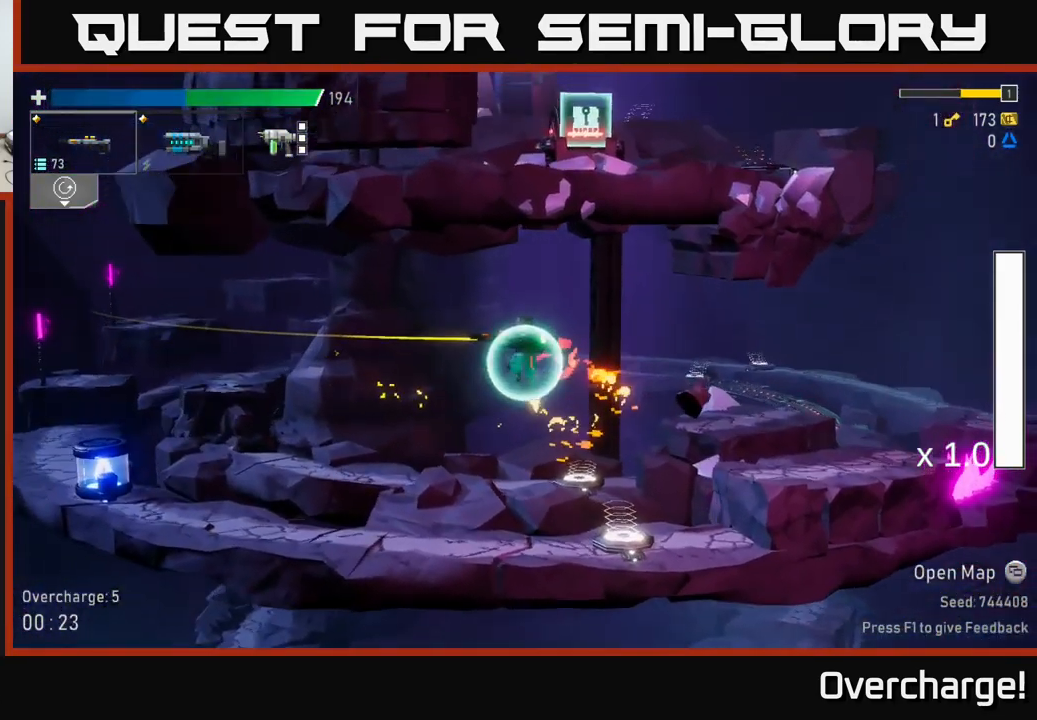
{"dt_ms": 1000, "buttons": [], "left_stick": "left"}
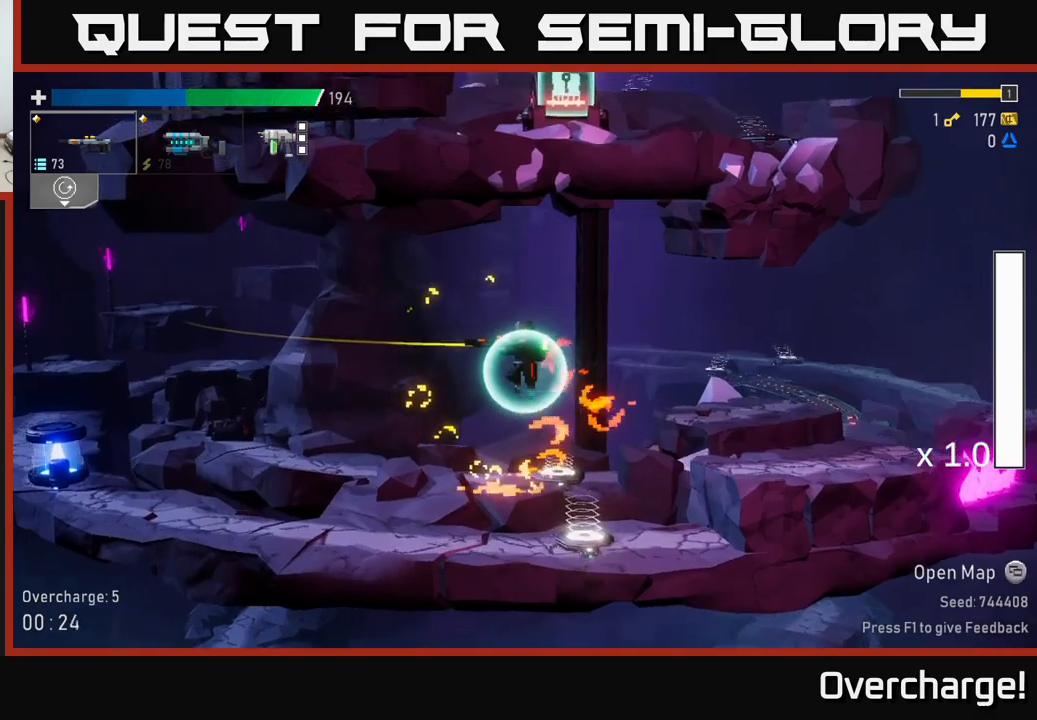
{"dt_ms": 500, "buttons": [], "left_stick": "down-left", "events": [[467, "left_stick", "down-left"]]}
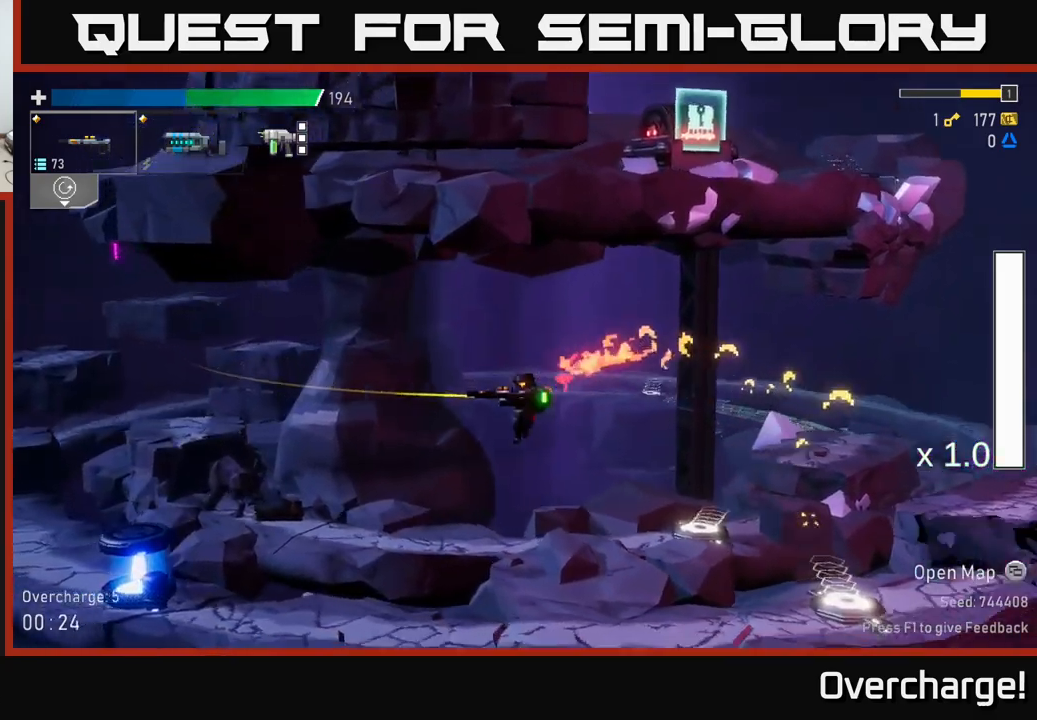
{"dt_ms": 500, "buttons": [], "left_stick": "down-left", "events": [[167, "R2", "down"], [300, "R2", "up"], [400, "R2", "down"], [483, "R2", "up"]]}
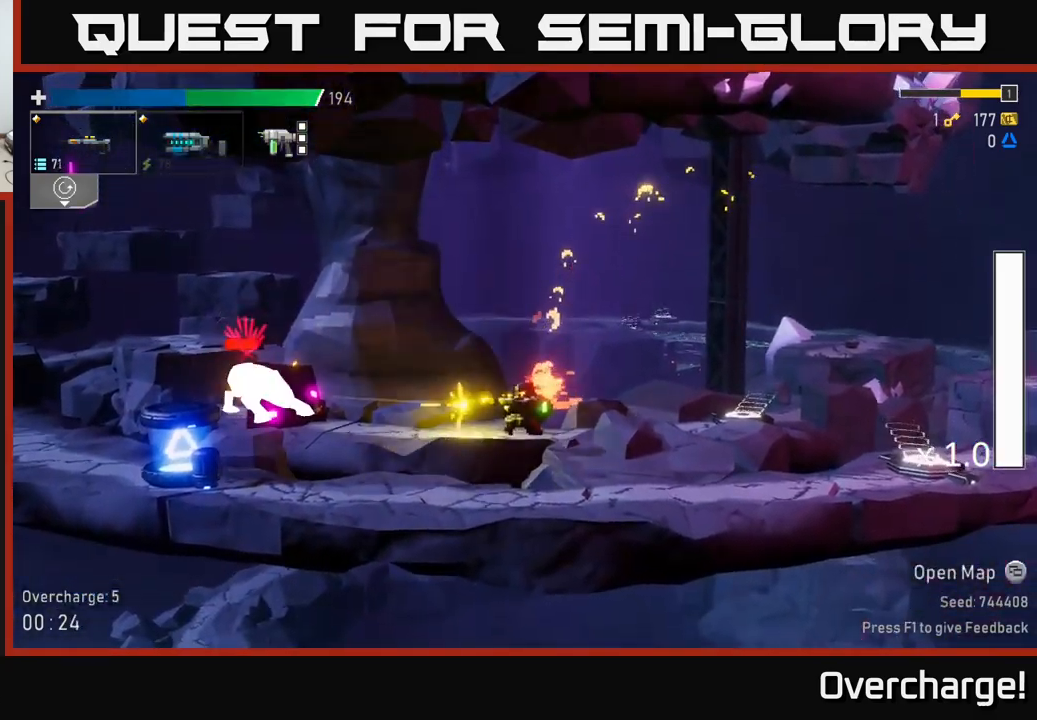
{"dt_ms": 500, "buttons": [], "left_stick": "left", "events": [[67, "R2", "down"], [183, "R2", "up"], [267, "left_stick", "left"]]}
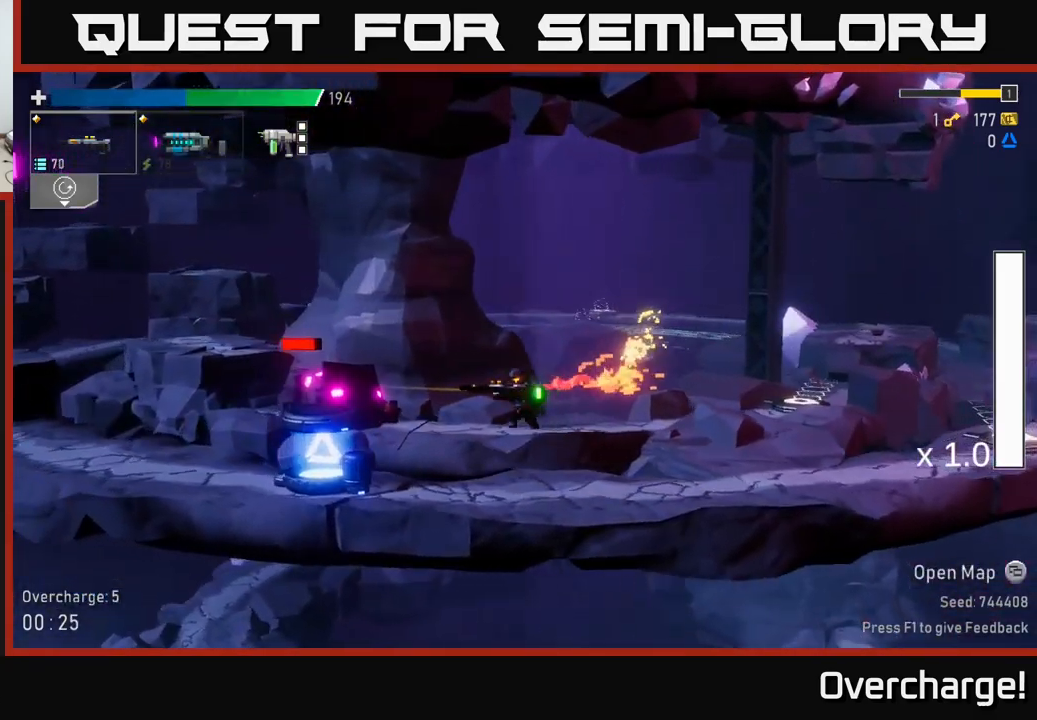
{"dt_ms": 500, "buttons": [], "left_stick": "center", "events": [[233, "X", "down"], [450, "X", "up"], [483, "left_stick", "center"]]}
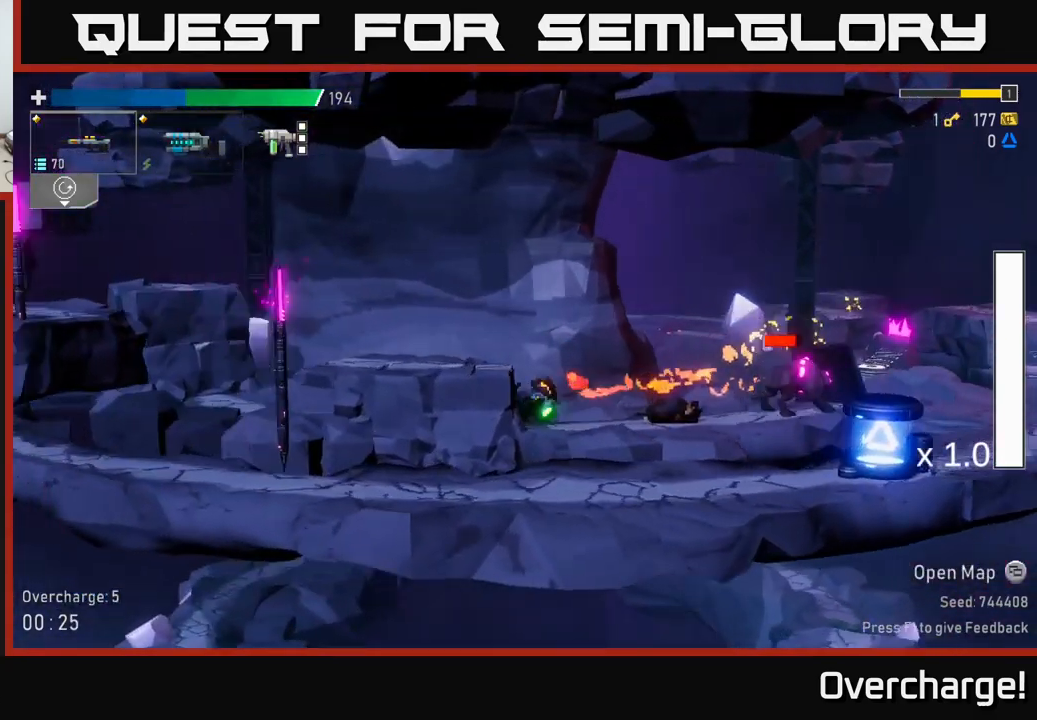
{"dt_ms": 500, "buttons": [], "left_stick": "down", "events": [[67, "left_stick", "down"], [83, "R2", "down"], [183, "R2", "up"], [283, "R2", "down"], [383, "R2", "up"]]}
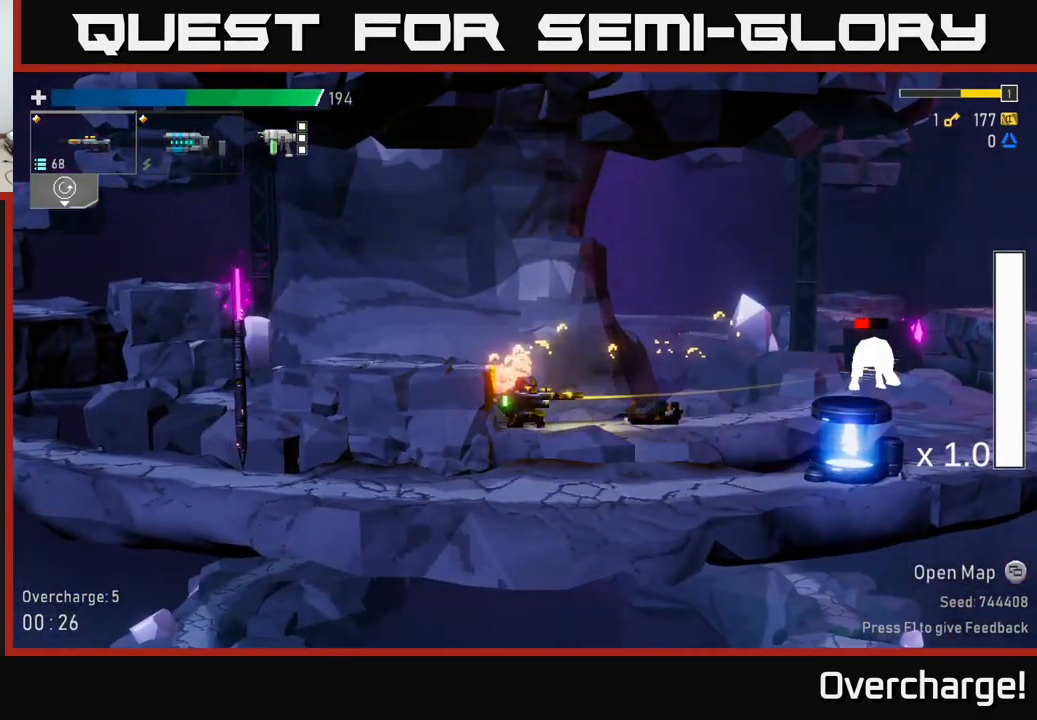
{"dt_ms": 500, "buttons": [], "left_stick": "center"}
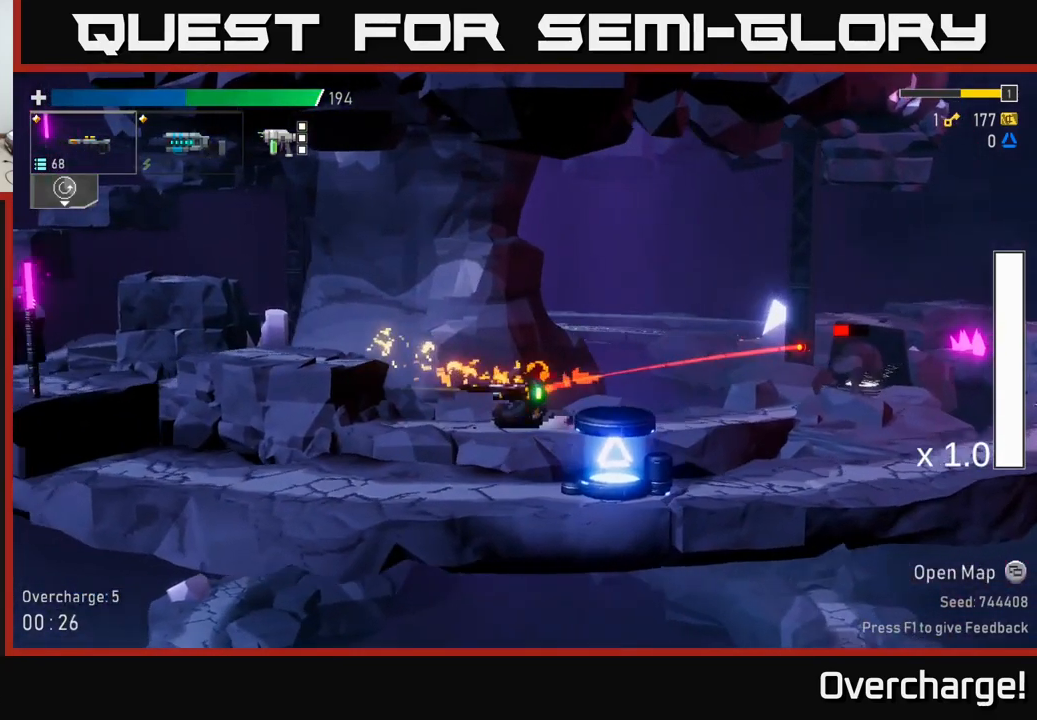
{"dt_ms": 500, "buttons": [], "left_stick": "center", "events": []}
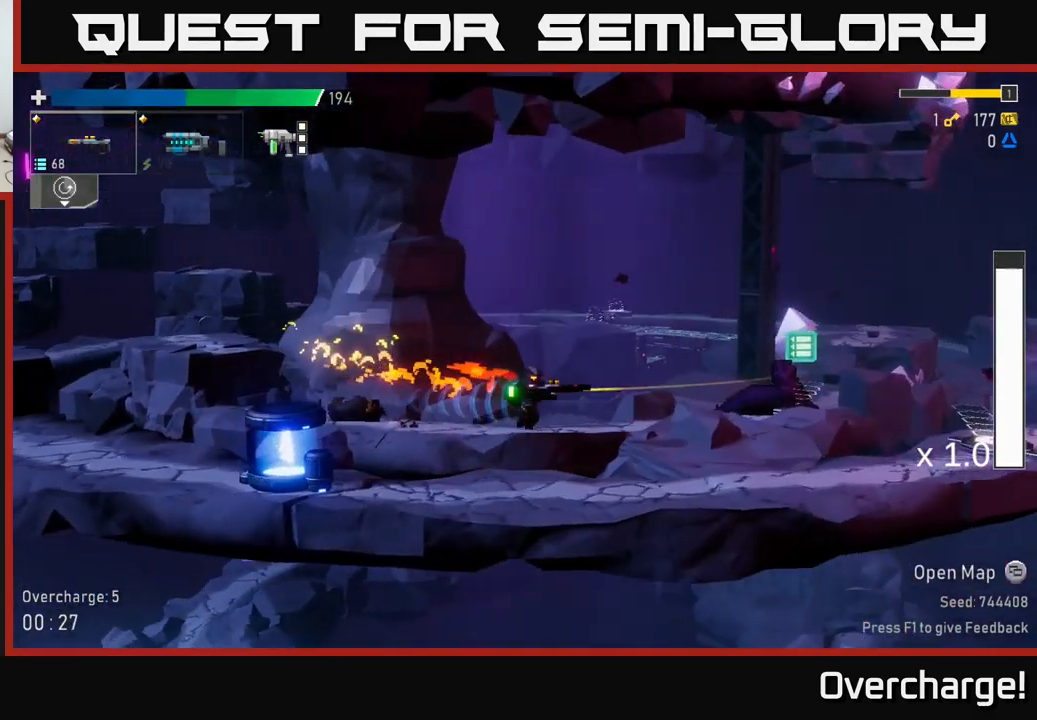
{"dt_ms": 500, "buttons": ["Y"], "left_stick": "center", "events": [[83, "X", "down"], [300, "X", "up"], [450, "Y", "down"]]}
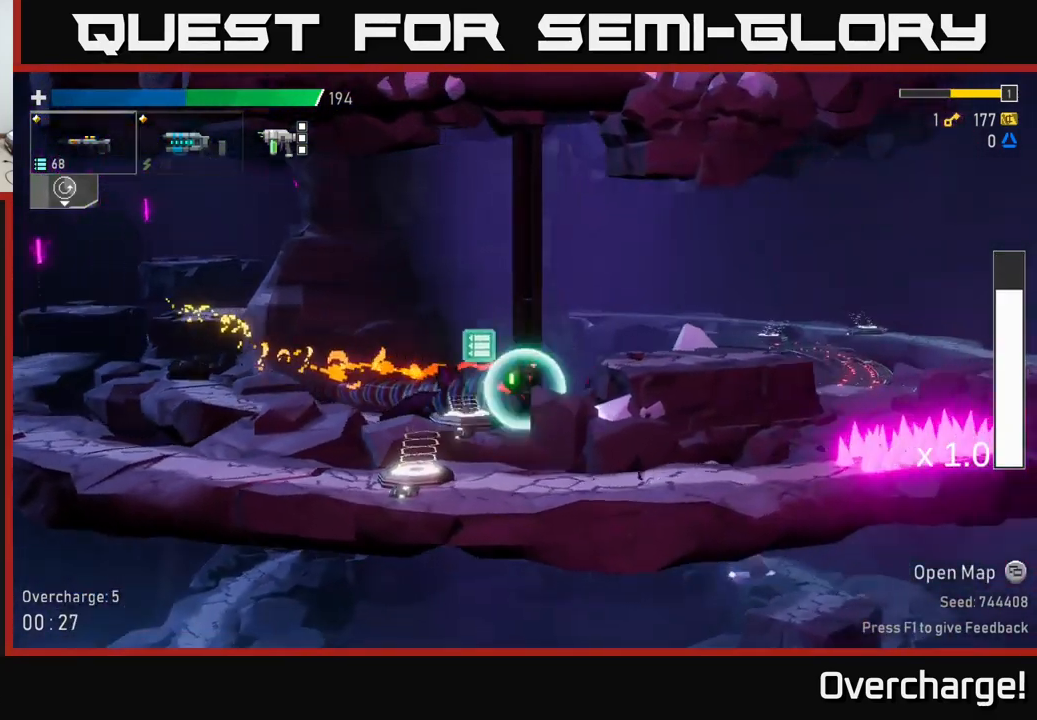
{"dt_ms": 500, "buttons": [], "left_stick": "left", "events": [[17, "Y", "up"], [183, "left_stick", "left"]]}
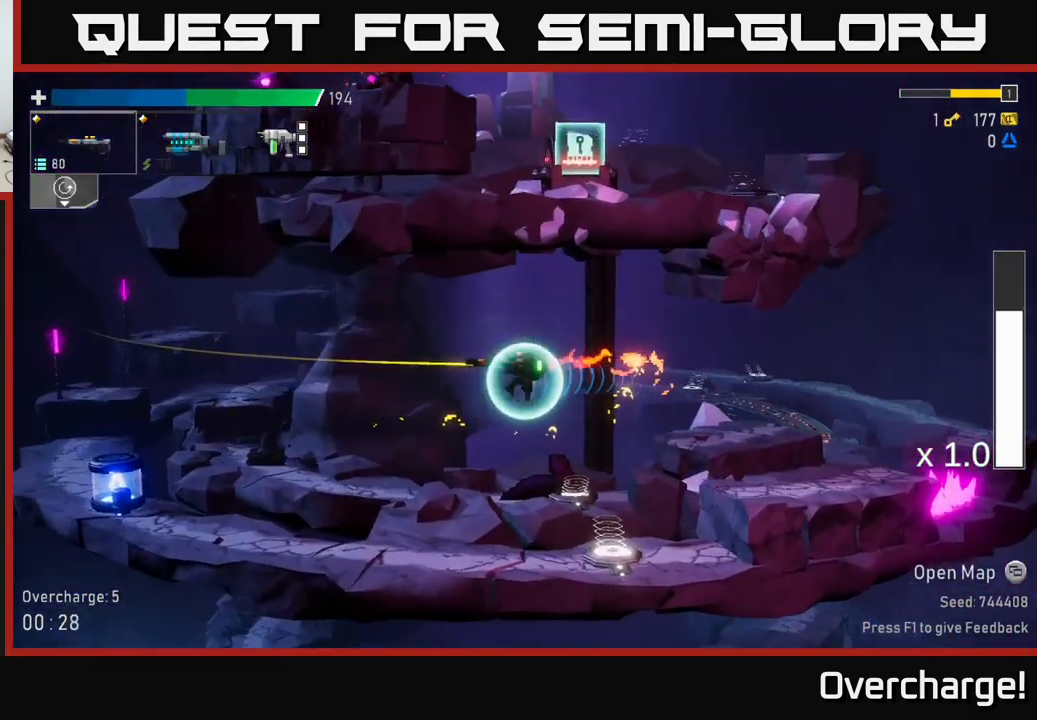
{"dt_ms": 500, "buttons": ["R2"], "left_stick": "down-left", "events": [[200, "left_stick", "down-left"], [417, "R2", "down"]]}
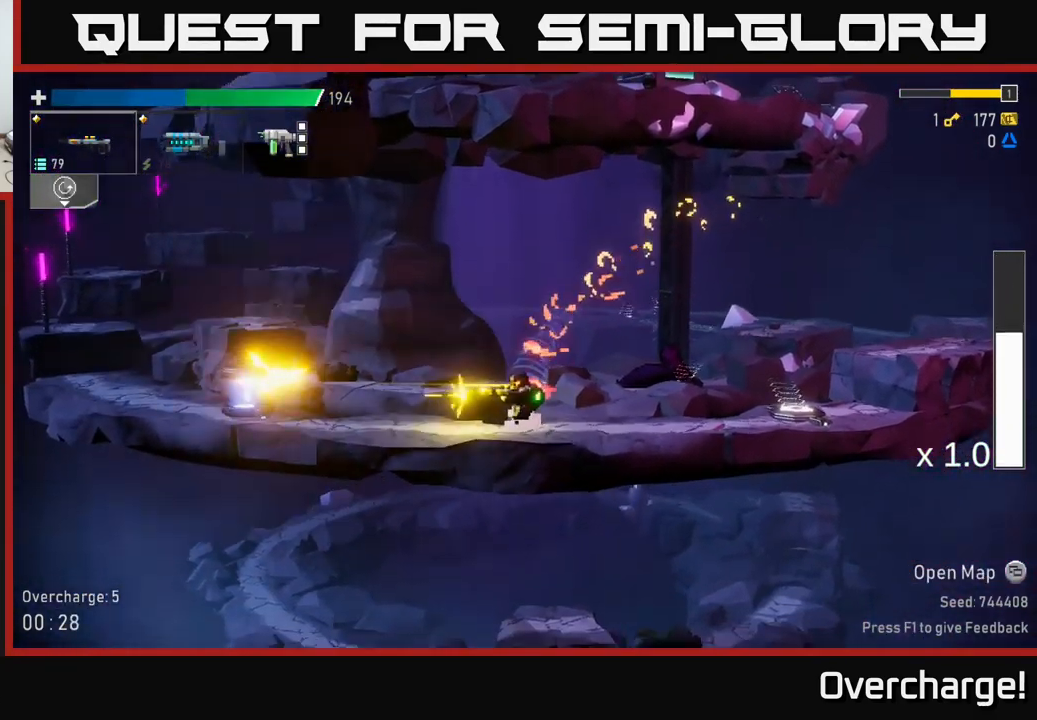
{"dt_ms": 500, "buttons": [], "left_stick": "left", "events": [[17, "R2", "up"], [117, "R2", "down"], [200, "R2", "up"], [250, "left_stick", "left"], [300, "X", "down"], [484, "X", "up"]]}
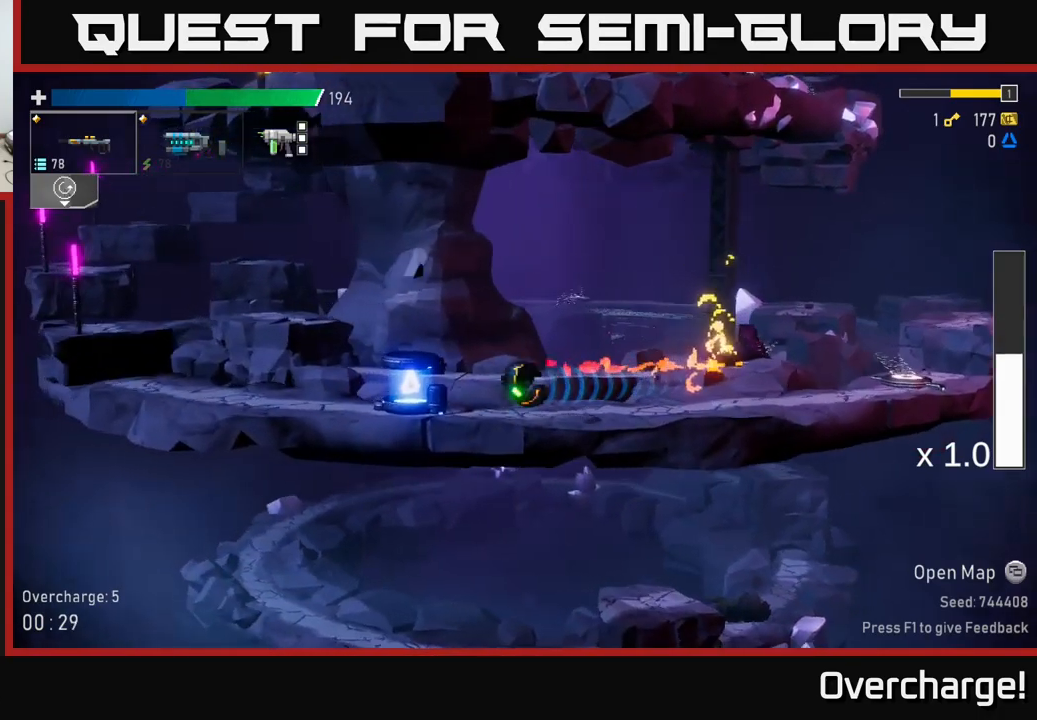
{"dt_ms": 500, "buttons": [], "left_stick": "left", "events": [[150, "R2", "down"], [217, "left_stick", "center"], [267, "R2", "up"], [400, "left_stick", "left"]]}
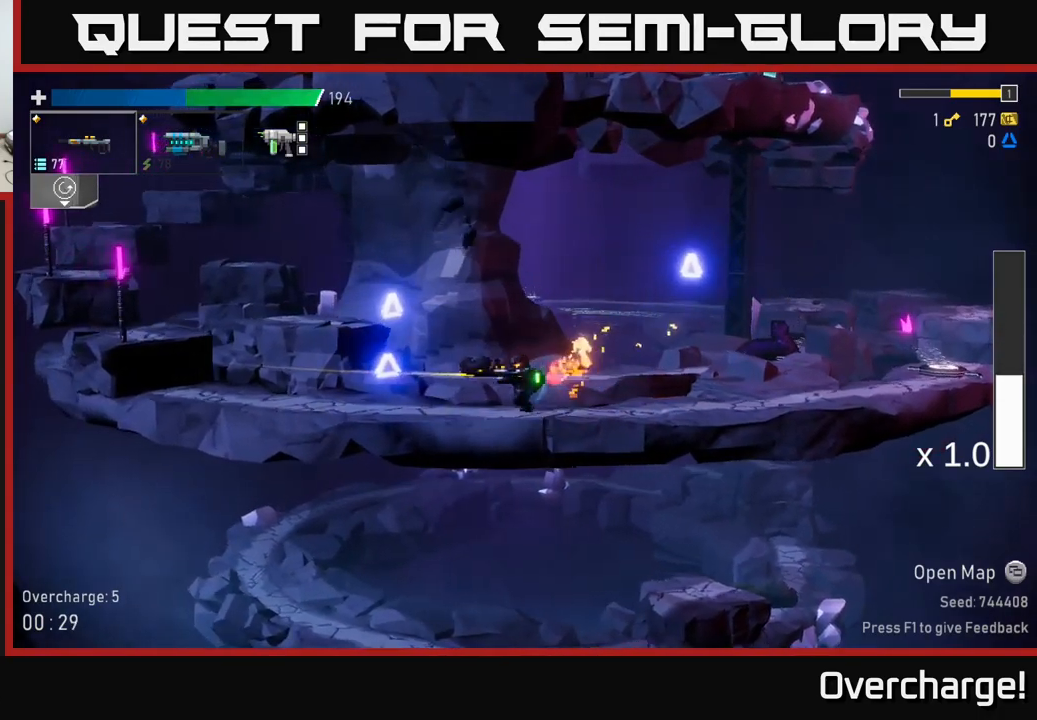
{"dt_ms": 500, "buttons": ["A"], "left_stick": "left", "events": [[167, "X", "down"], [350, "X", "up"], [467, "A", "down"]]}
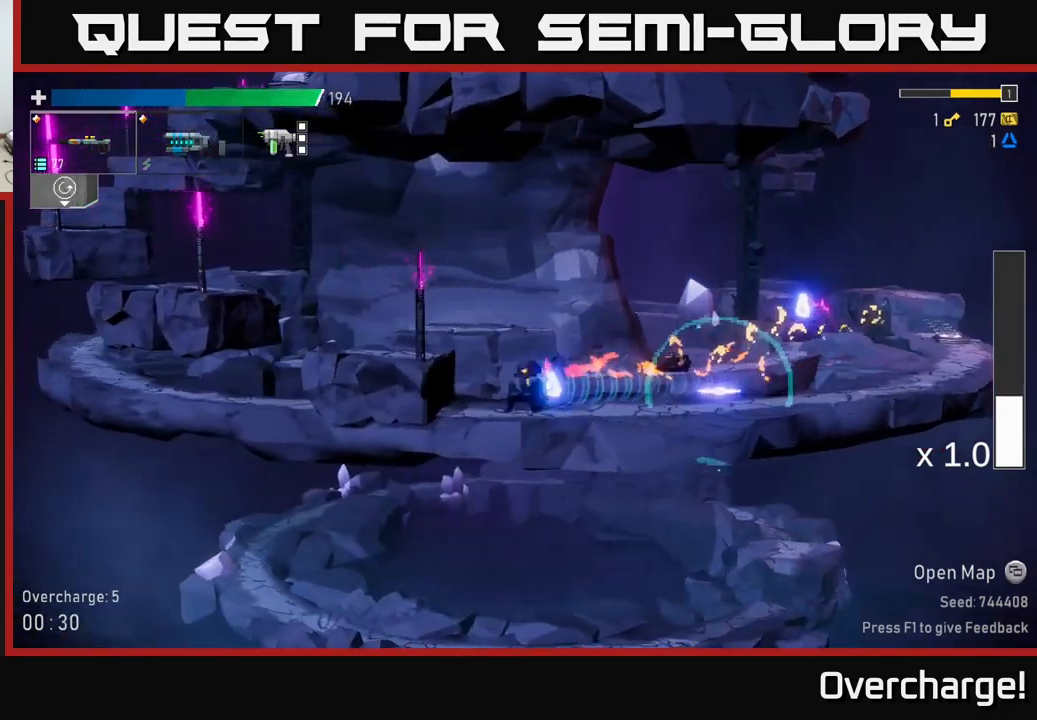
{"dt_ms": 500, "buttons": [], "left_stick": "left", "events": [[84, "A", "up"], [284, "A", "down"], [450, "A", "up"]]}
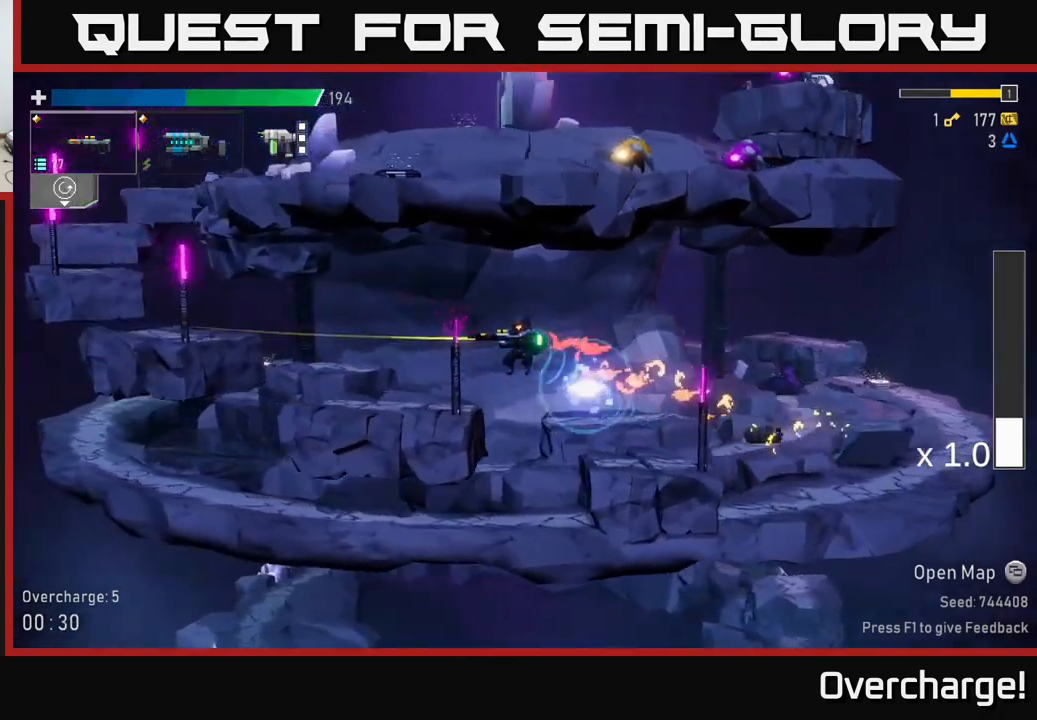
{"dt_ms": 500, "buttons": [], "left_stick": "left", "events": [[317, "left_stick", "center"], [450, "left_stick", "left"]]}
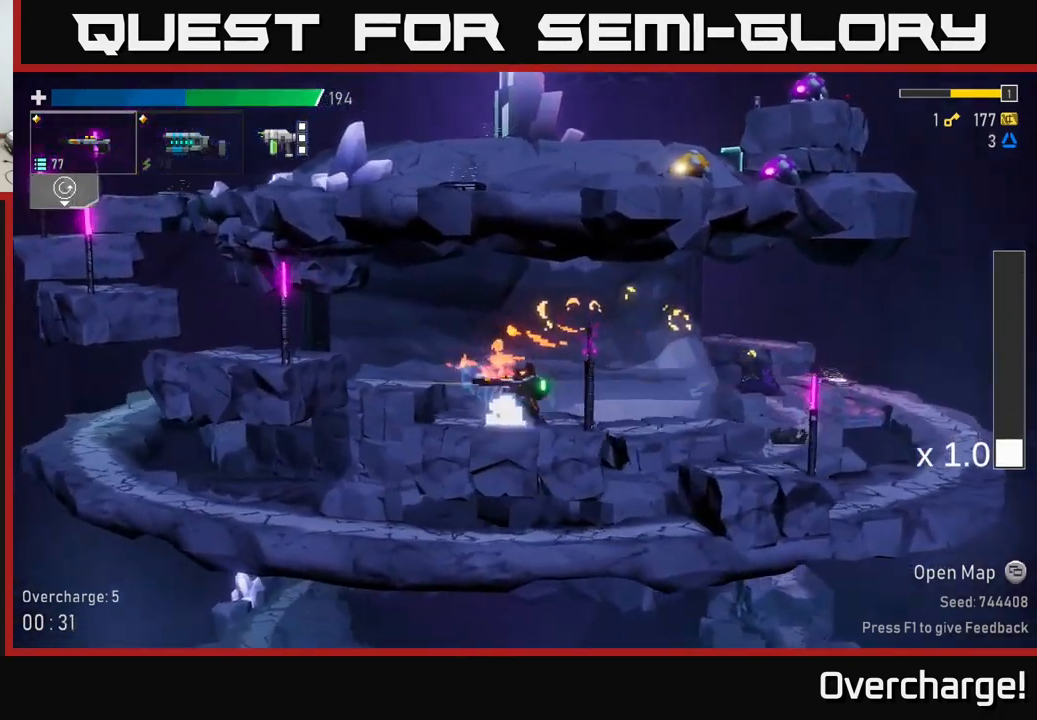
{"dt_ms": 500, "buttons": [], "left_stick": "left", "events": [[17, "A", "down"], [234, "A", "up"]]}
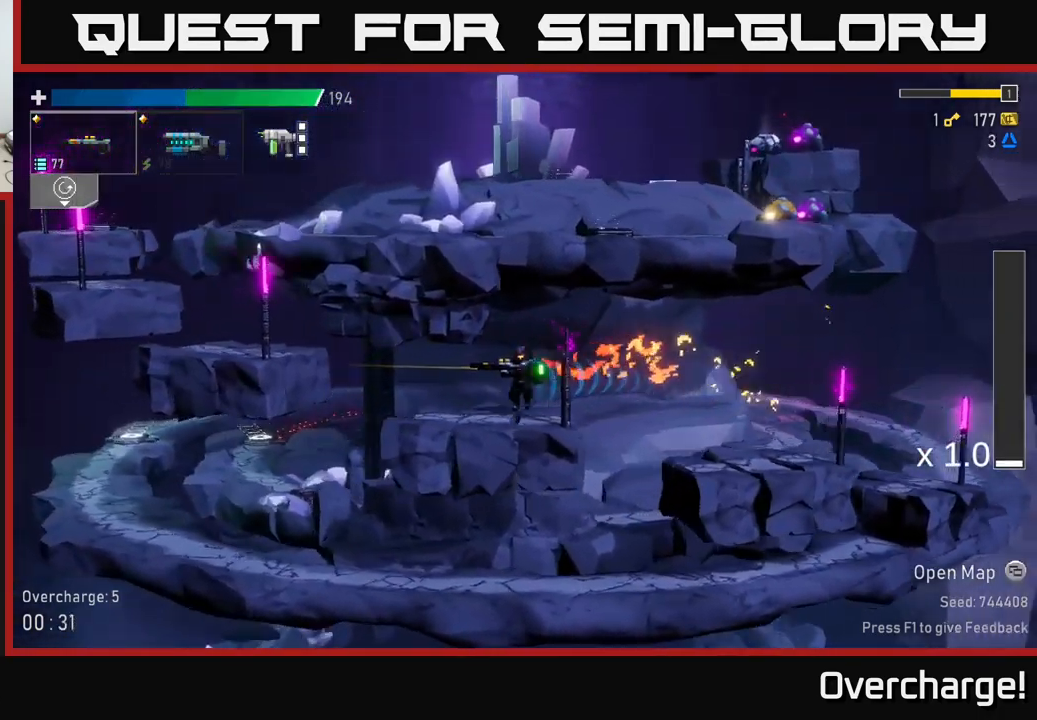
{"dt_ms": 500, "buttons": [], "left_stick": "left", "events": [[167, "A", "down"], [350, "A", "up"]]}
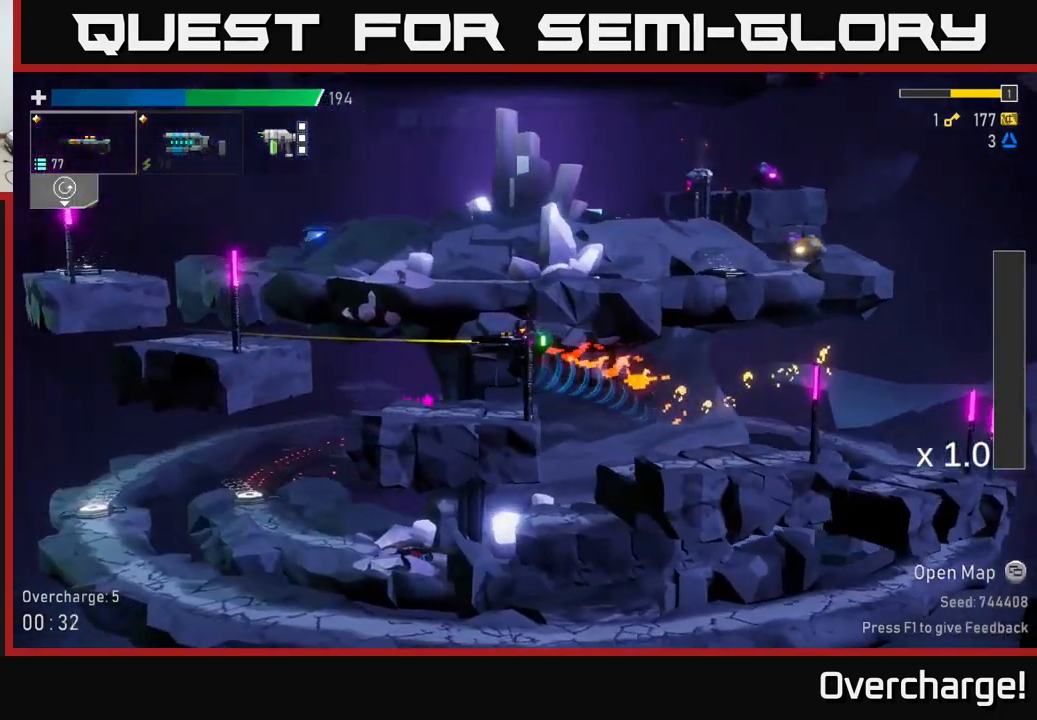
{"dt_ms": 500, "buttons": [], "left_stick": "left", "events": [[67, "A", "down"], [234, "A", "up"]]}
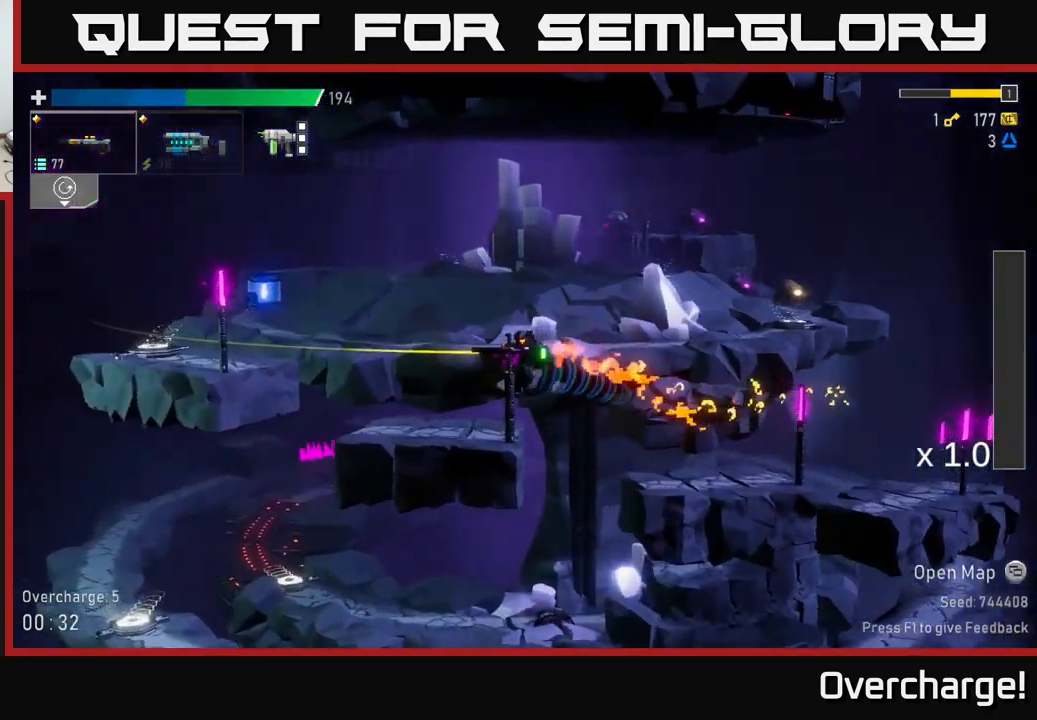
{"dt_ms": 500, "buttons": [], "left_stick": "left", "events": [[284, "A", "down"], [417, "A", "up"]]}
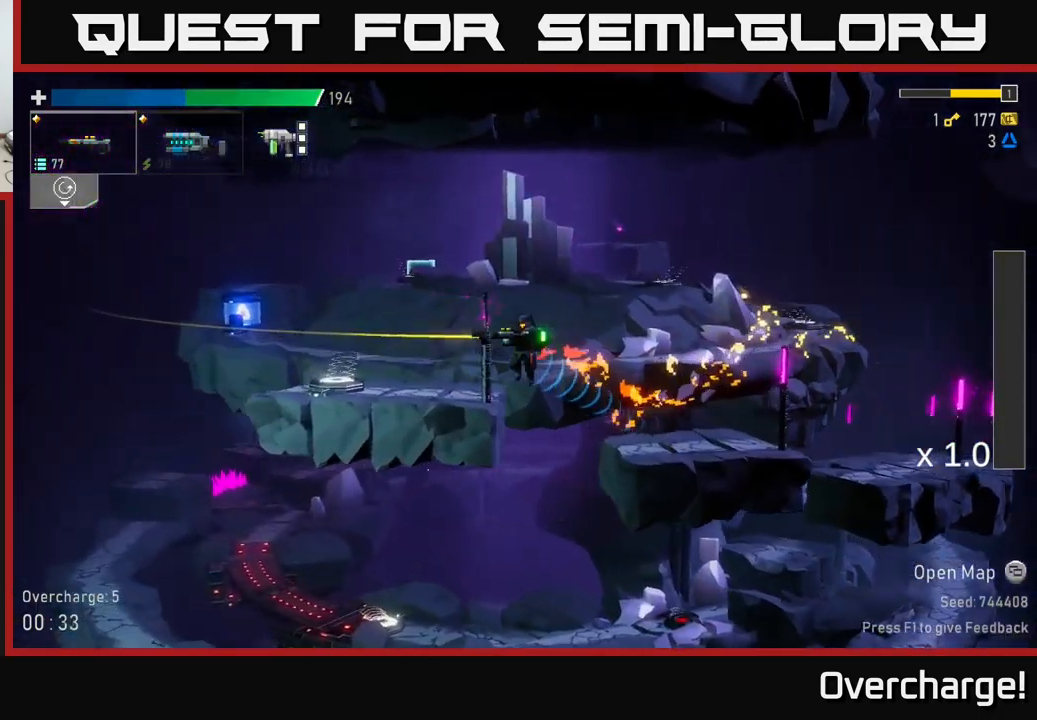
{"dt_ms": 500, "buttons": [], "left_stick": "left", "events": [[350, "Y", "down"], [434, "Y", "up"]]}